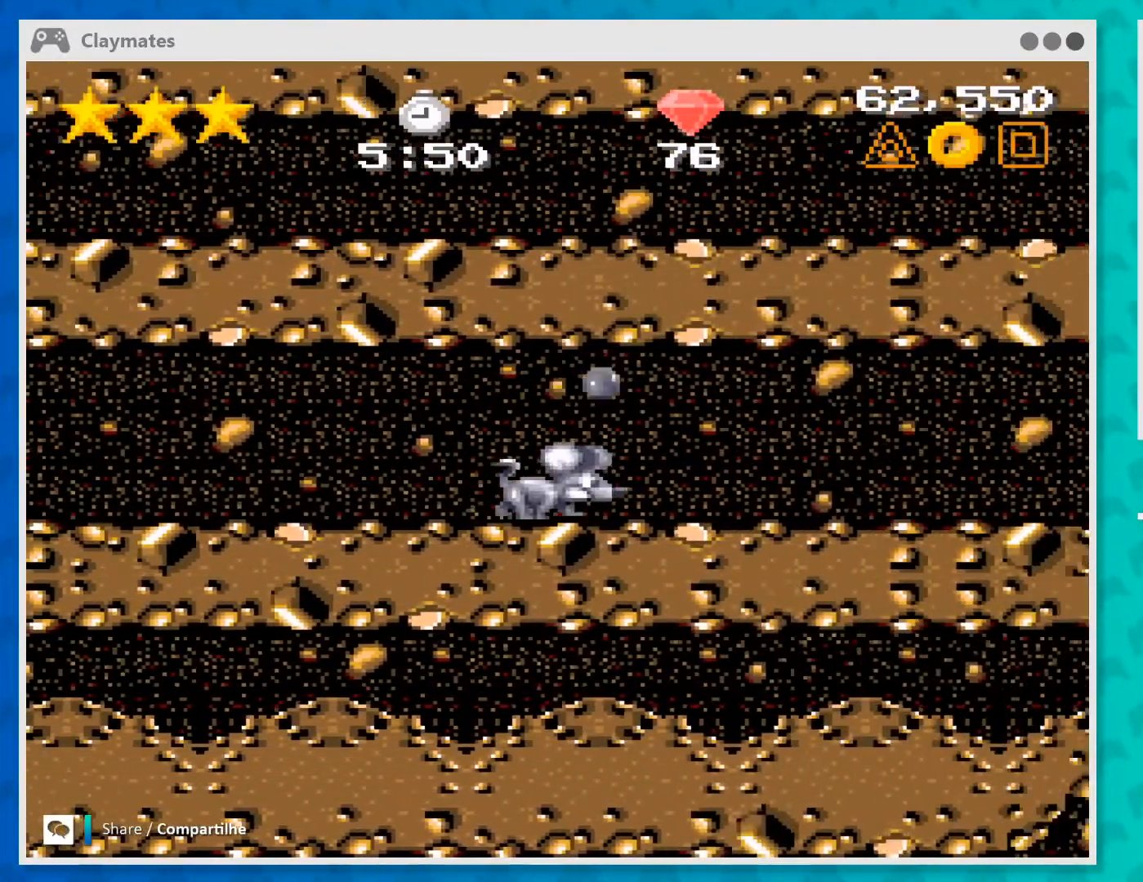
Gameplay with a controller (Xbox layout); each line is a JSON object with the inputs held at the frame after it. "events" lists button and stick changes between this image and that frame as [ms after this image, input, new state], when the widget could be followed in between. Not read: L1 L3 R1 R3 right_stick.
{"buttons": [], "left_stick": "right", "events": []}
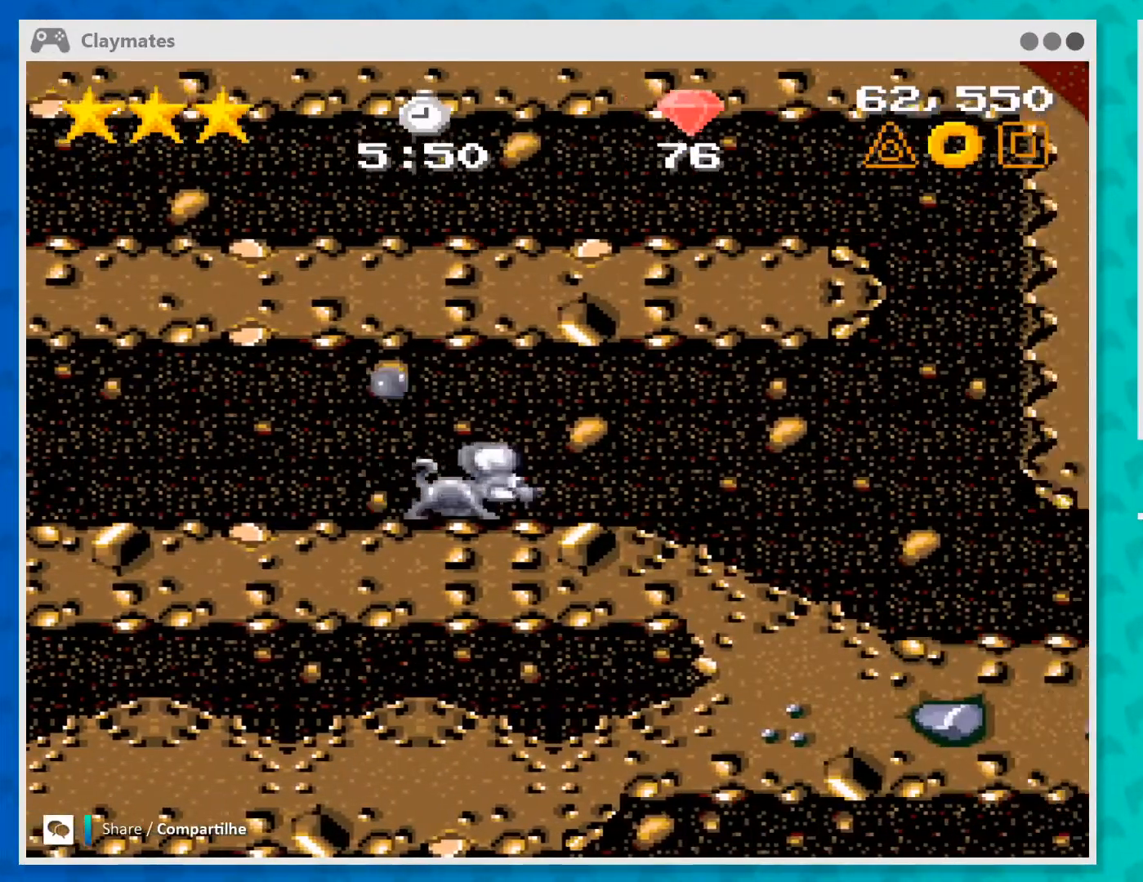
{"buttons": [], "left_stick": "right", "events": []}
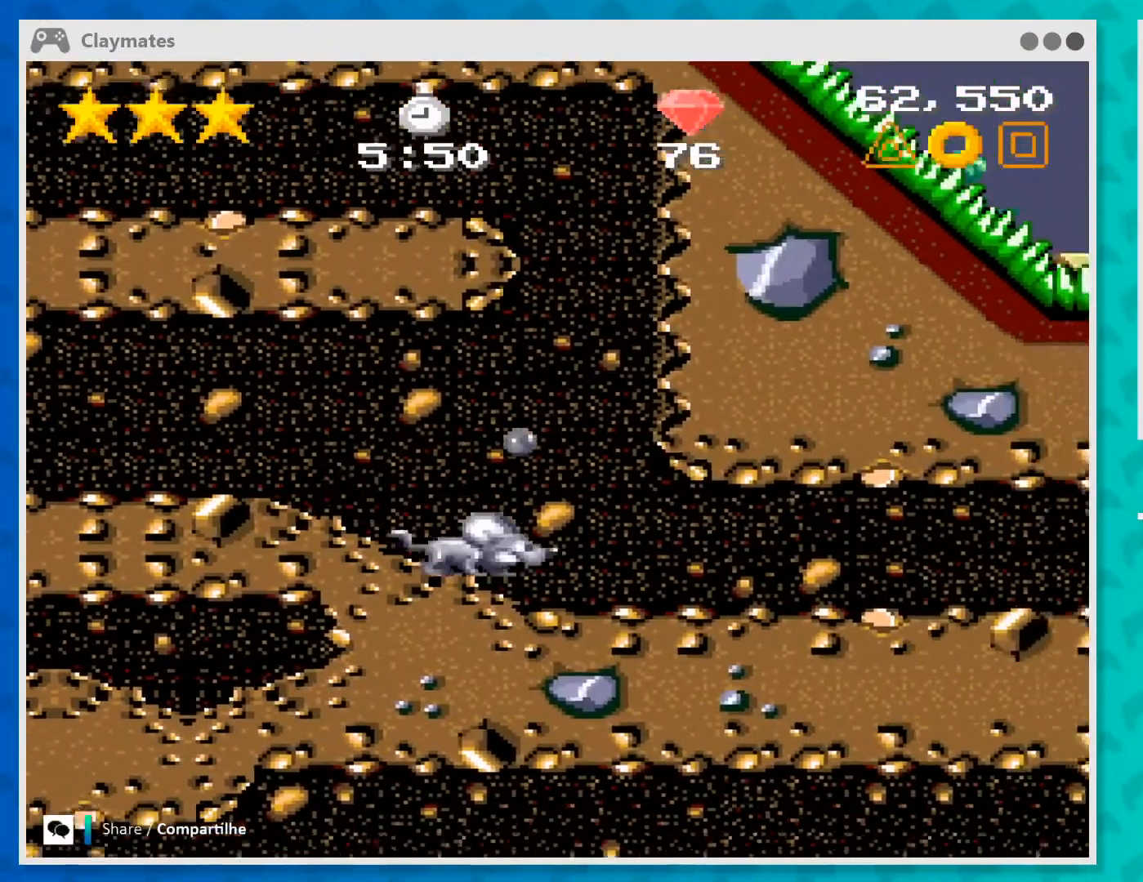
{"buttons": [], "left_stick": "right", "events": []}
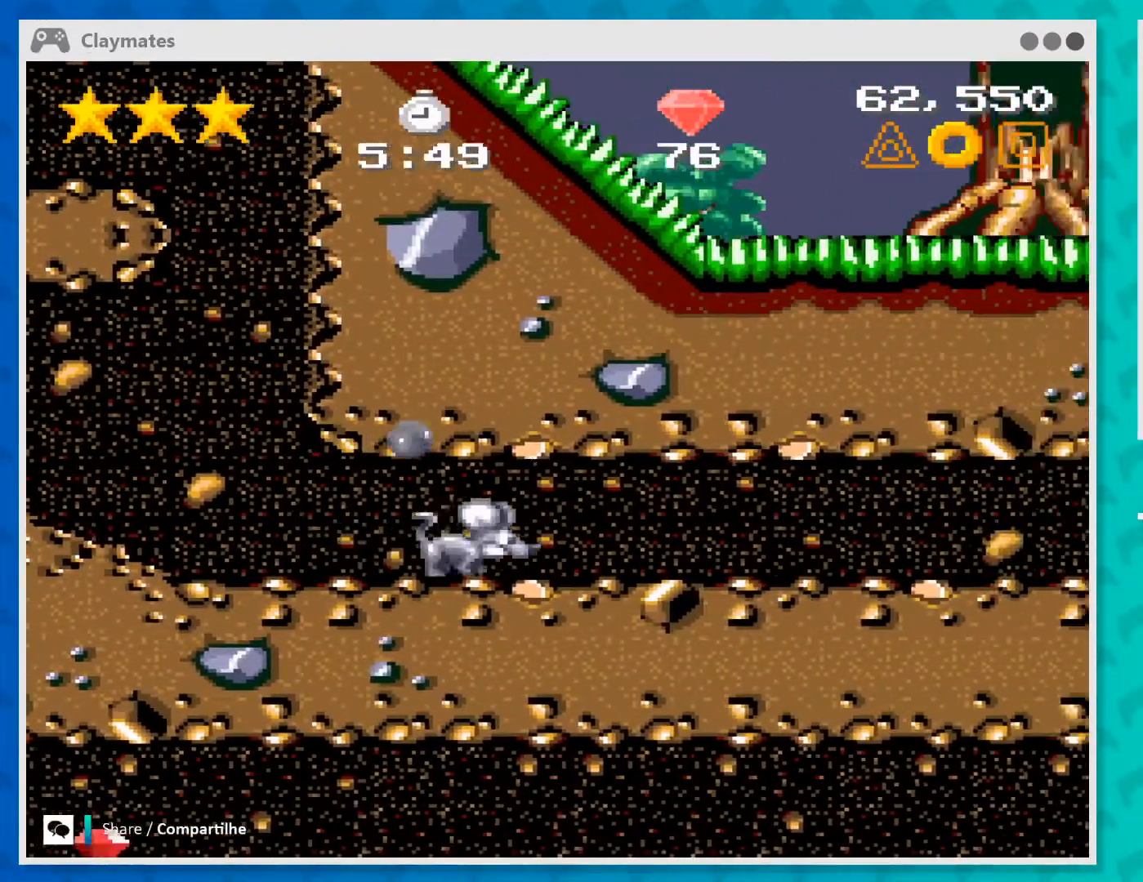
{"buttons": [], "left_stick": "right", "events": []}
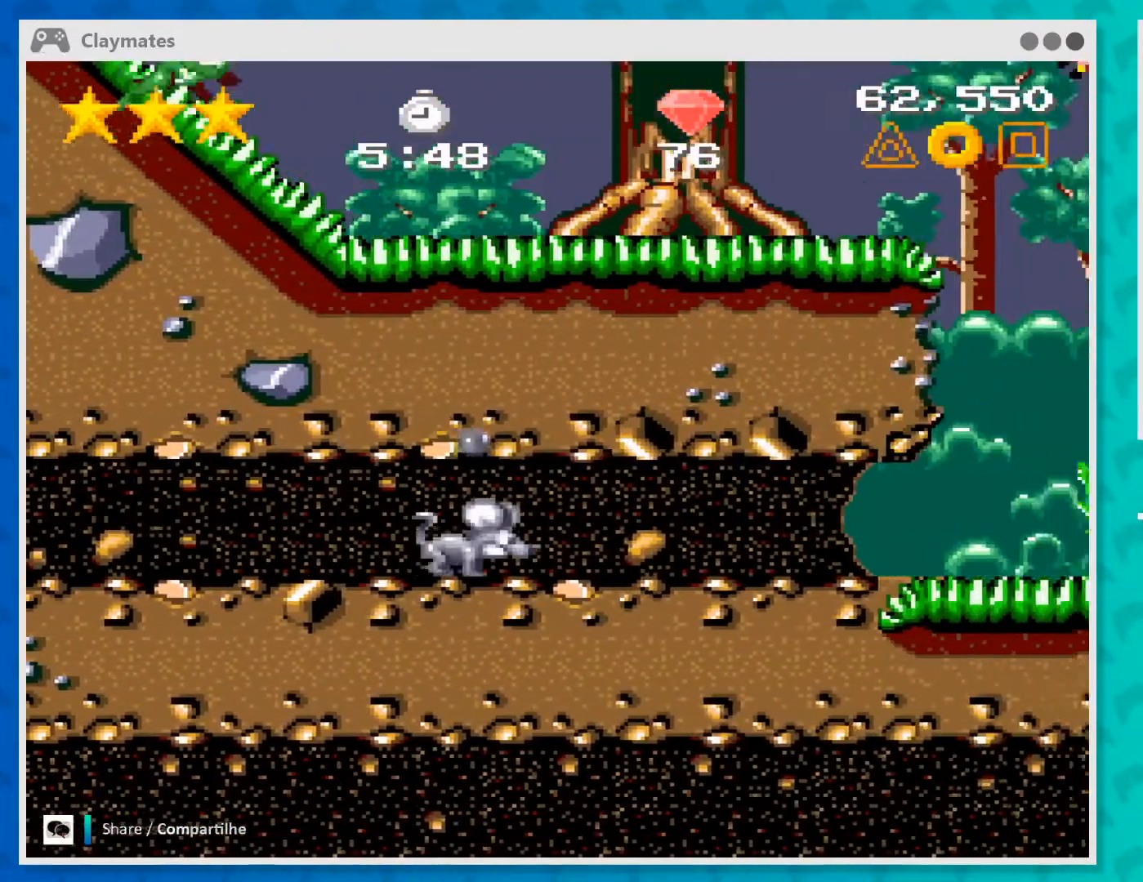
{"buttons": [], "left_stick": "right", "events": []}
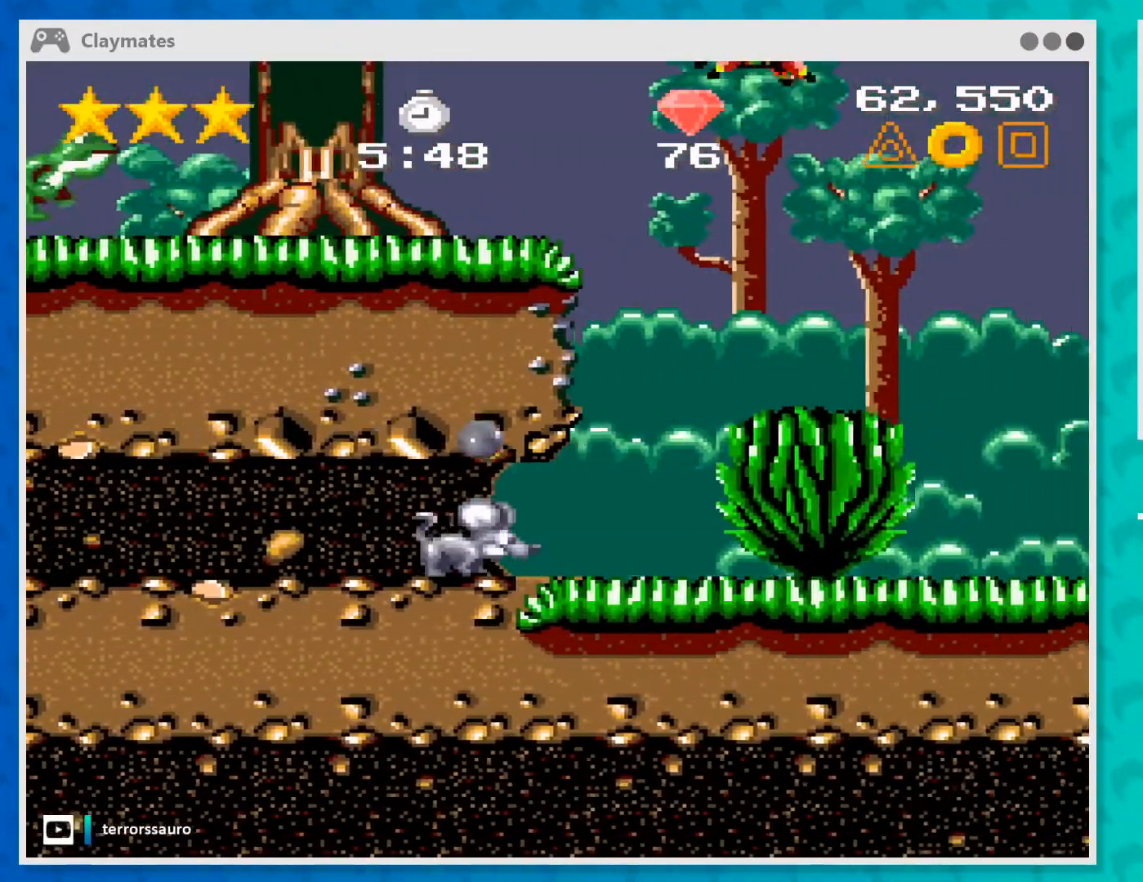
{"buttons": [], "left_stick": "center", "events": [[100, "left_stick", "center"]]}
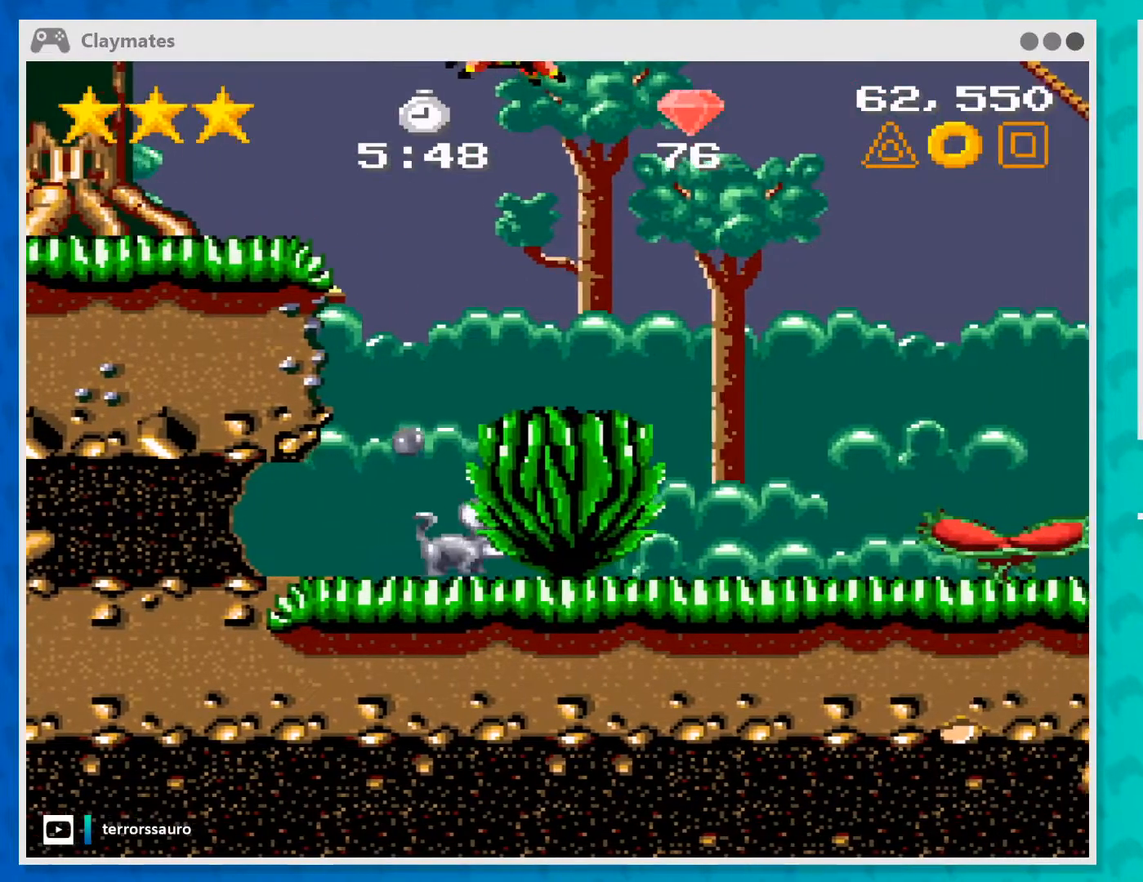
{"buttons": [], "left_stick": "center", "events": [[67, "left_stick", "left"], [433, "left_stick", "center"]]}
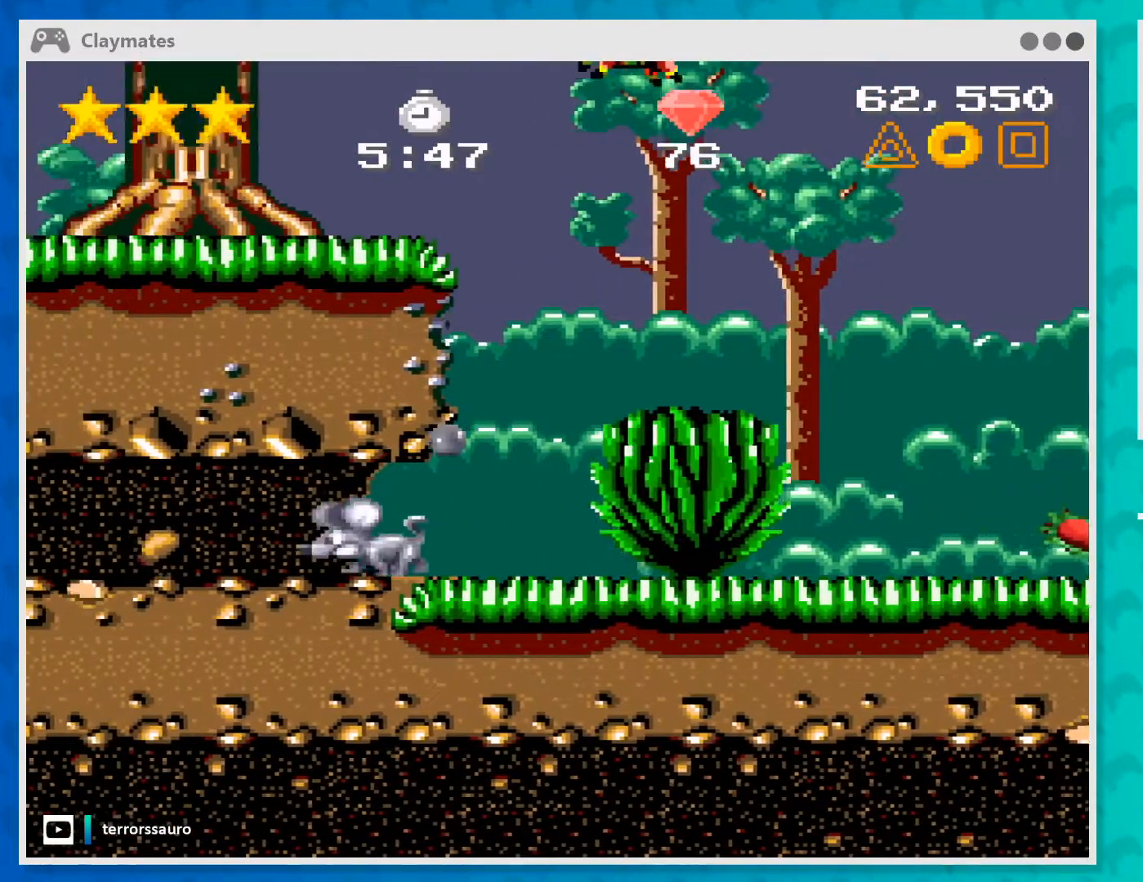
{"buttons": [], "left_stick": "center", "events": []}
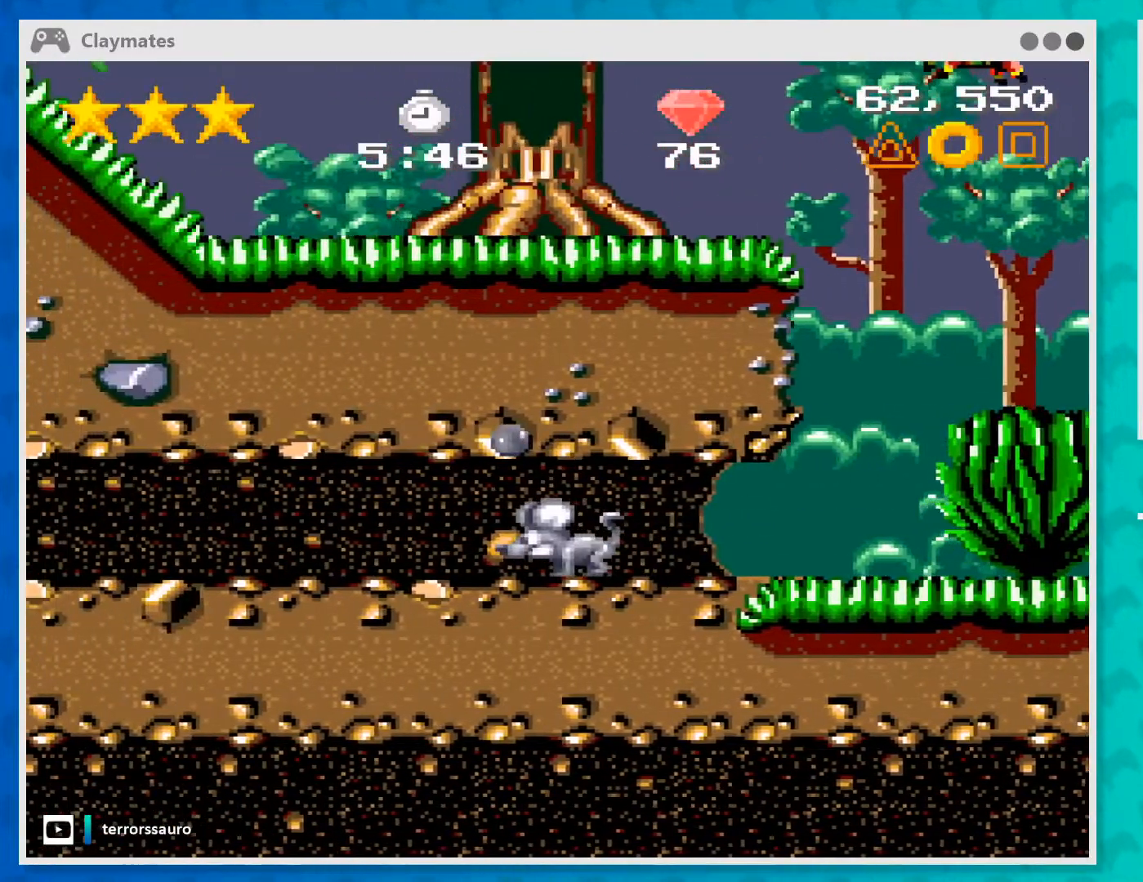
{"buttons": [], "left_stick": "right", "events": [[333, "left_stick", "right"]]}
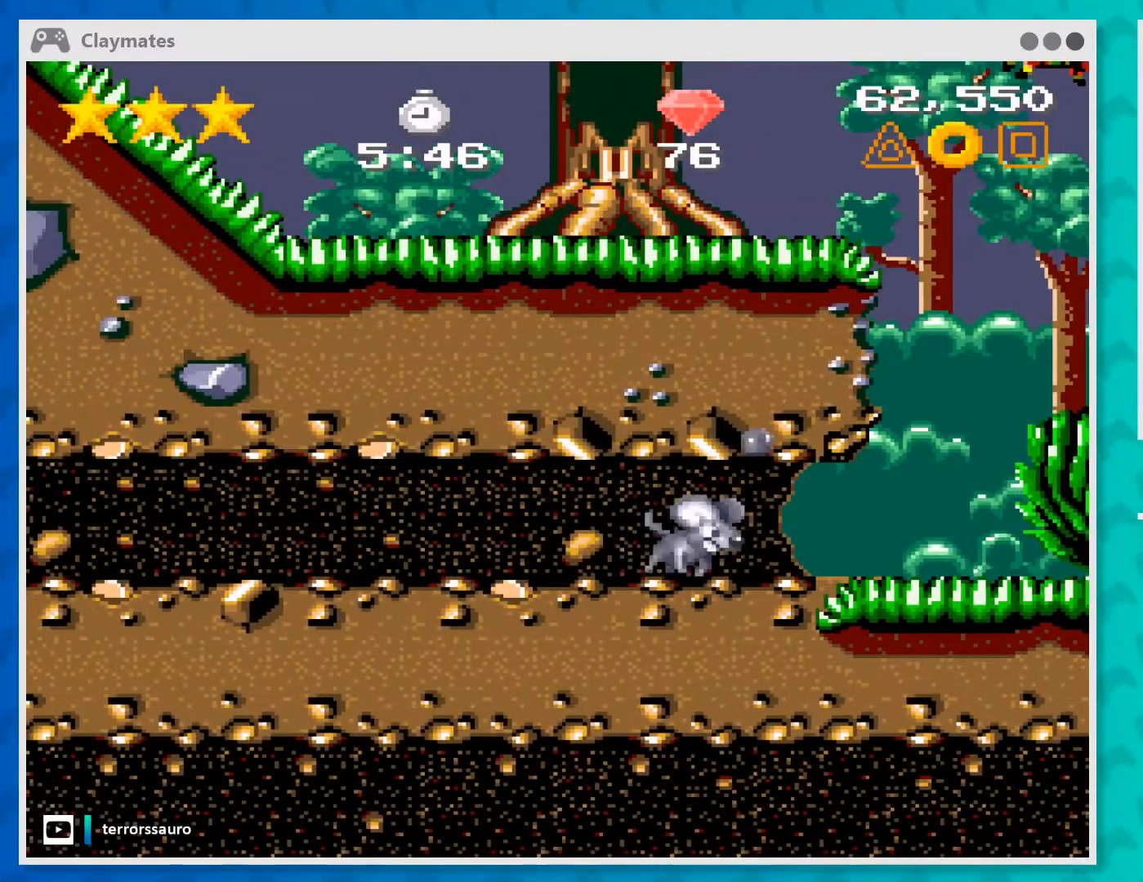
{"buttons": ["B"], "left_stick": "right", "events": [[433, "B", "down"]]}
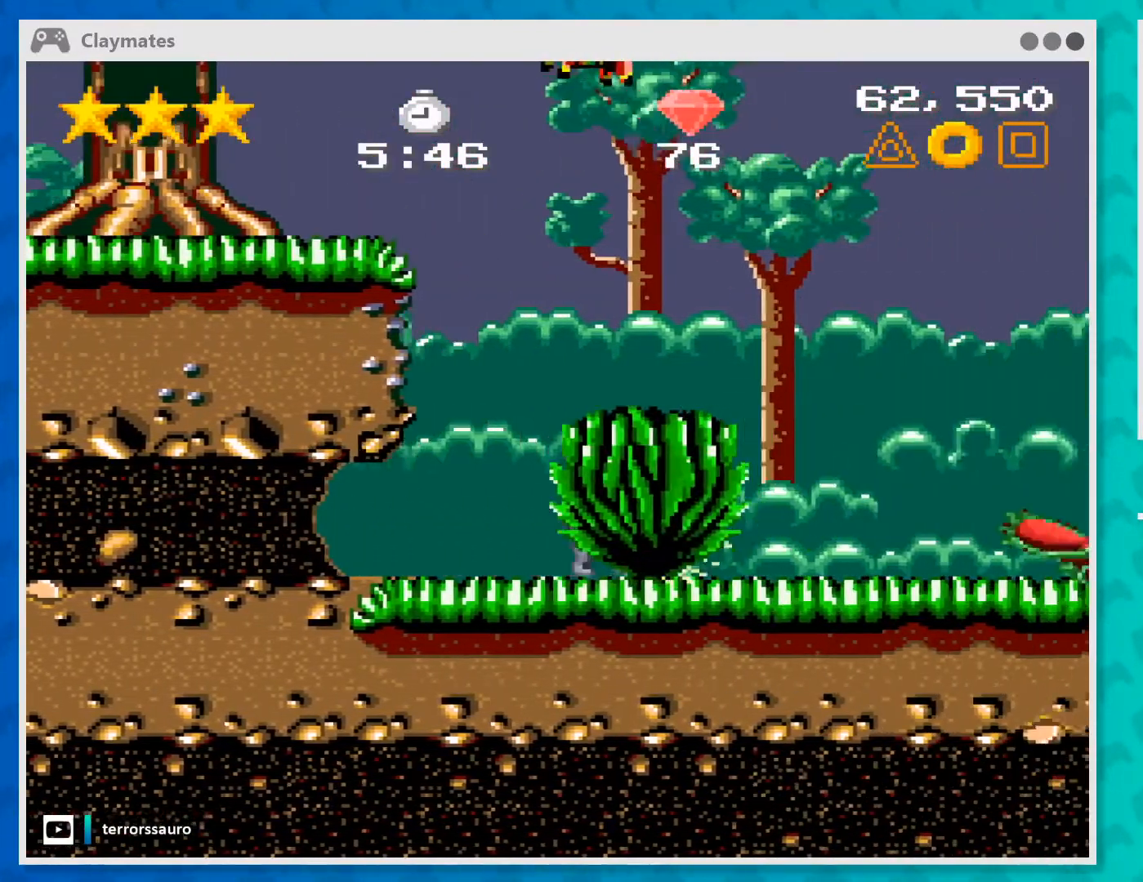
{"buttons": [], "left_stick": "center", "events": [[67, "B", "up"], [367, "left_stick", "center"]]}
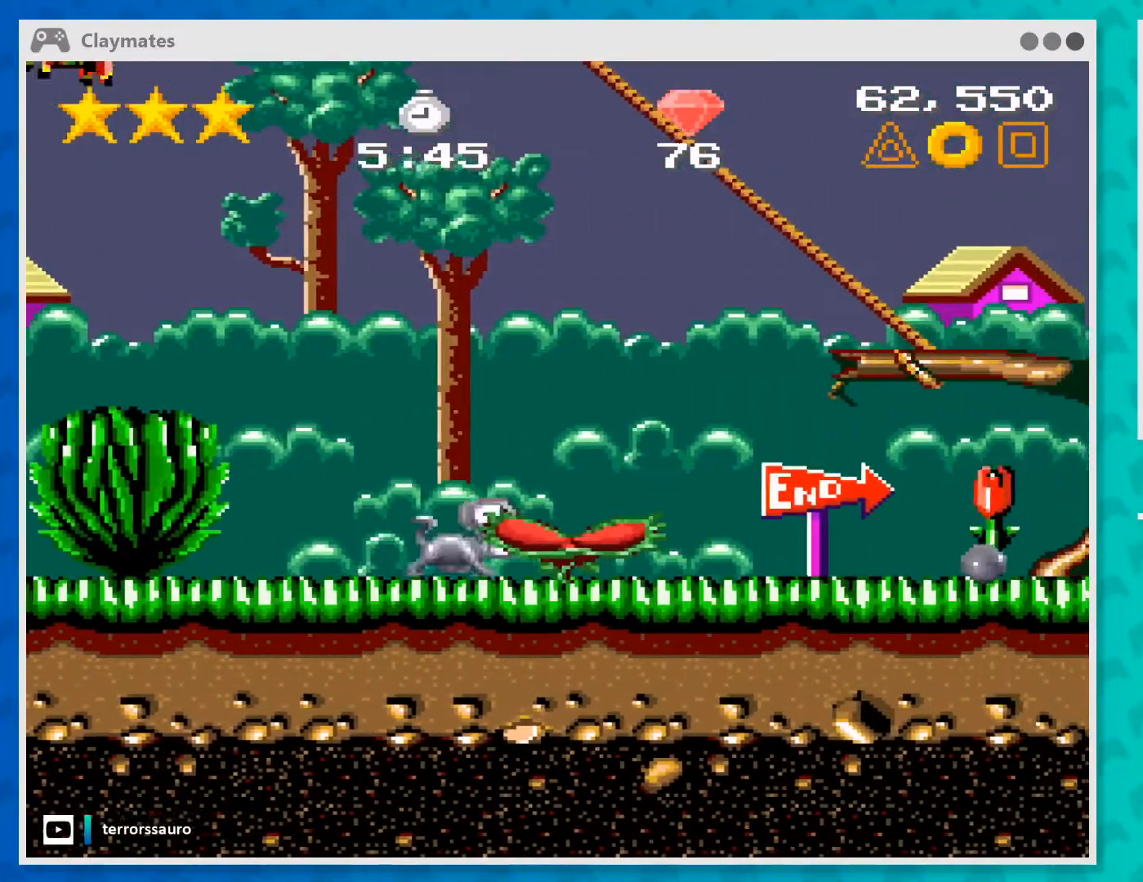
{"buttons": [], "left_stick": "center", "events": []}
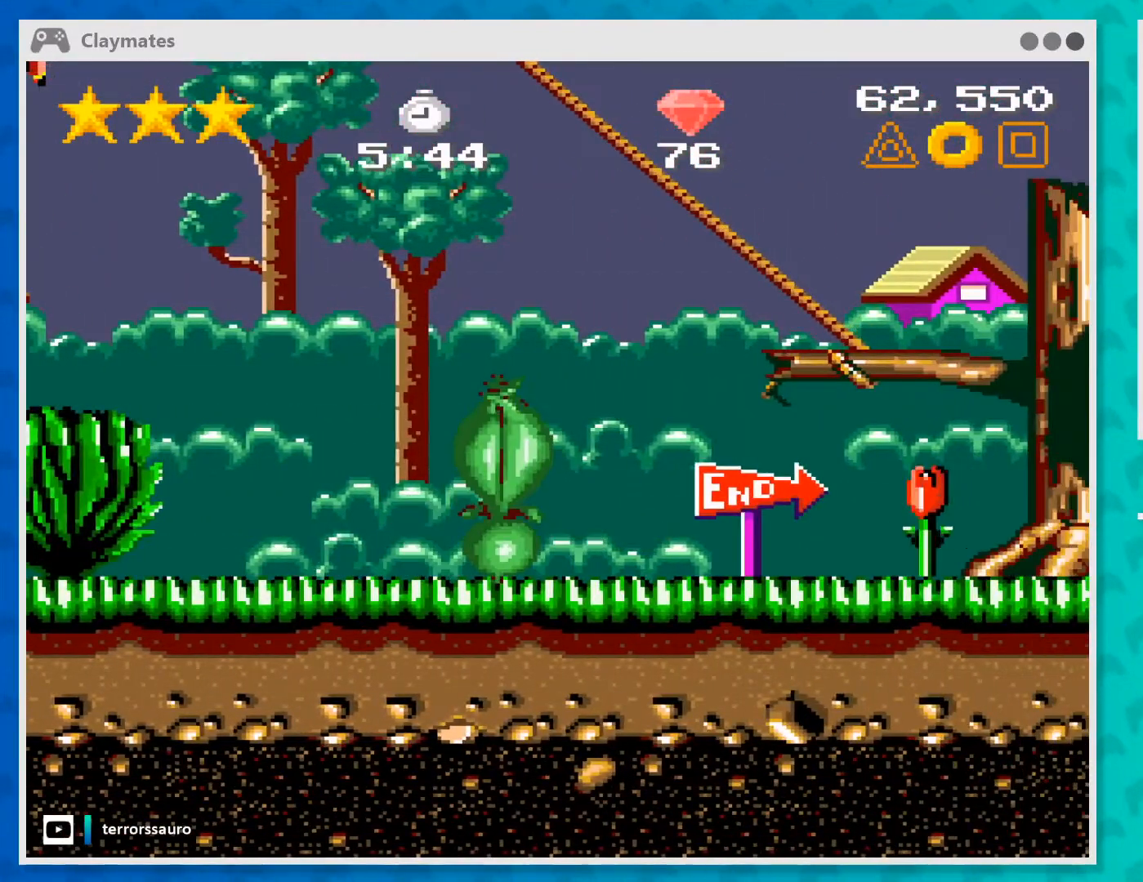
{"buttons": ["A"], "left_stick": "right", "events": [[233, "left_stick", "right"], [500, "A", "down"]]}
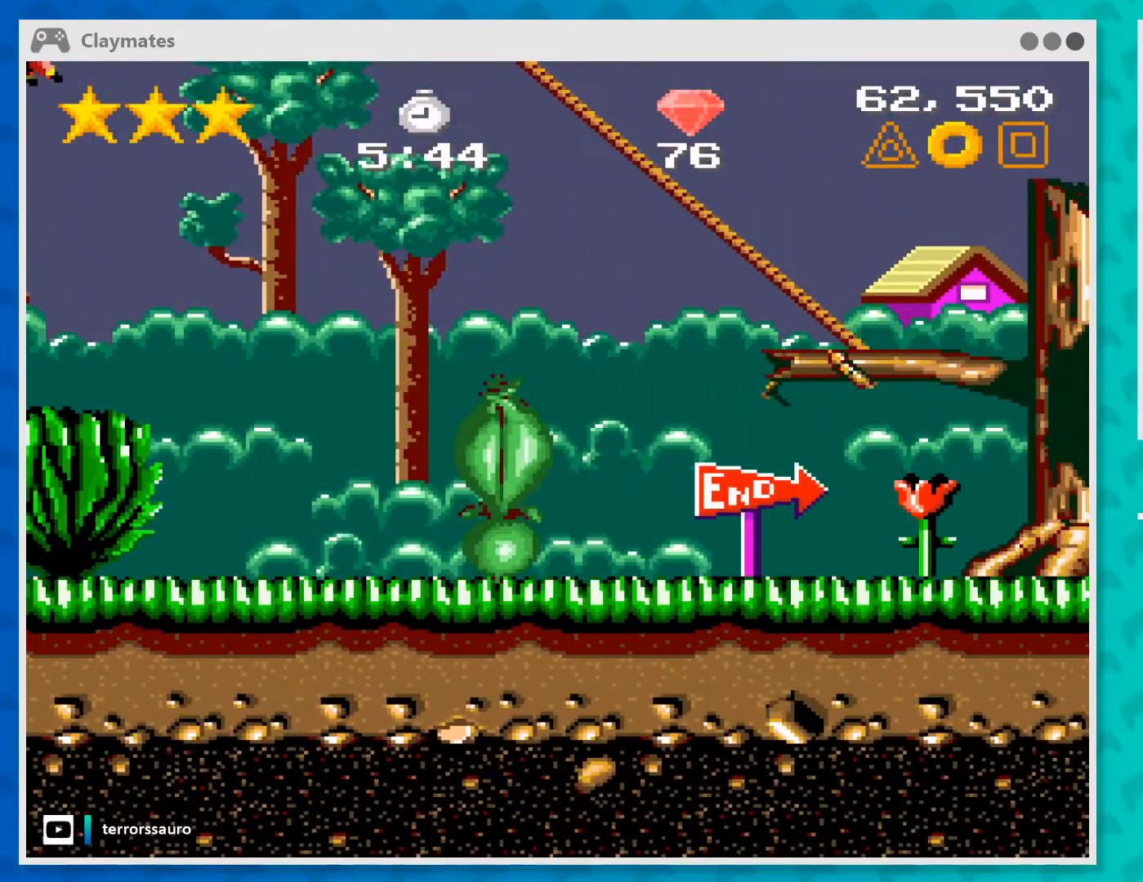
{"buttons": ["A"], "left_stick": "down-left", "events": [[133, "left_stick", "up-left"], [167, "A", "up"], [267, "A", "down"], [367, "A", "up"], [433, "A", "down"], [467, "left_stick", "down-left"]]}
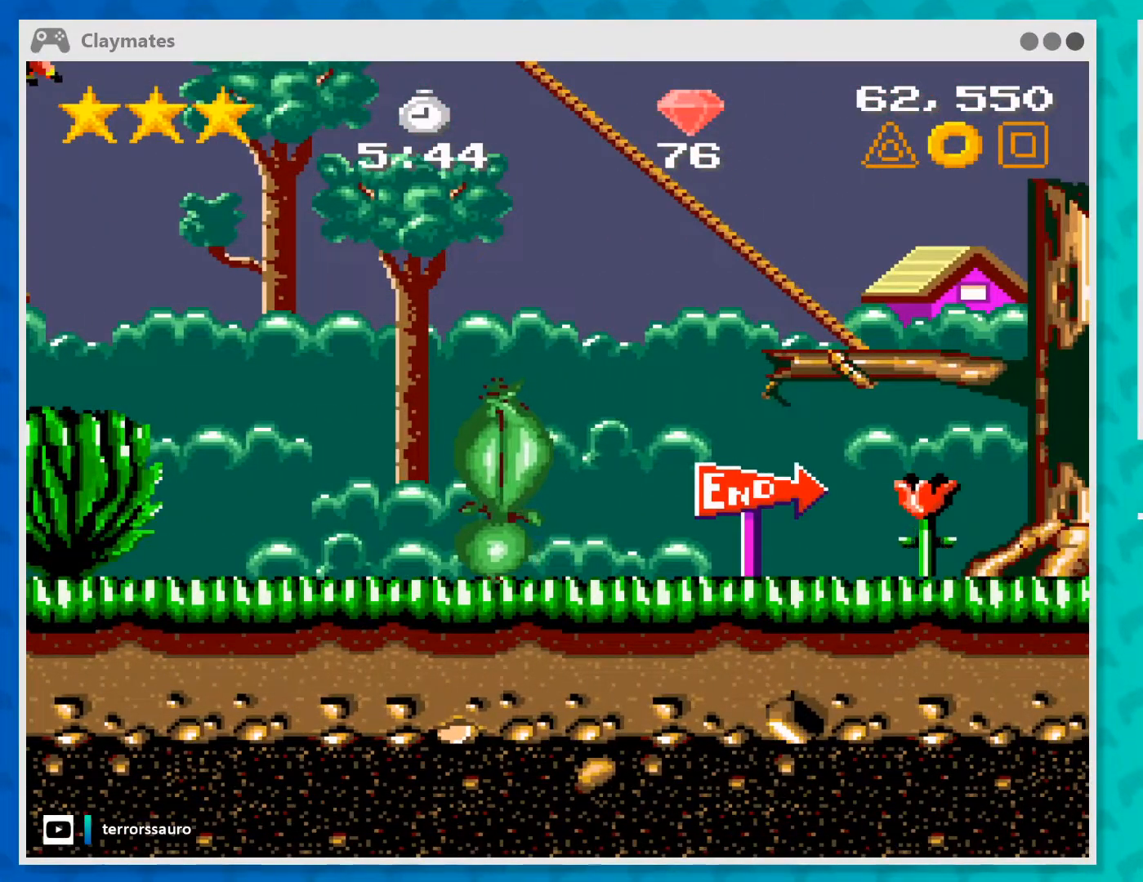
{"buttons": ["B"], "left_stick": "down-left", "events": [[100, "A", "up"], [100, "left_stick", "down-right"], [200, "A", "down"], [300, "A", "up"], [300, "left_stick", "up-left"], [400, "B", "down"], [467, "left_stick", "down-left"]]}
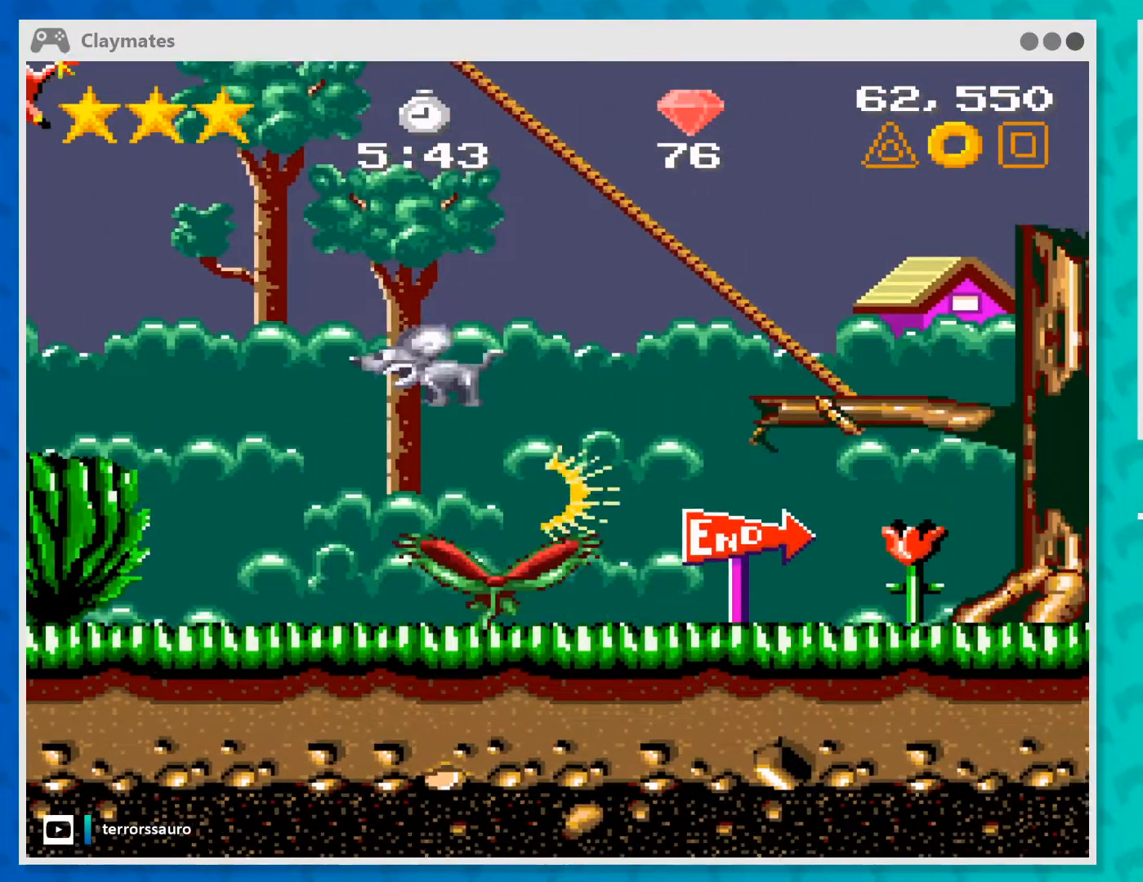
{"buttons": [], "left_stick": "left", "events": [[67, "B", "up"], [67, "left_stick", "down"], [167, "left_stick", "down-right"], [333, "left_stick", "down-left"], [400, "left_stick", "left"]]}
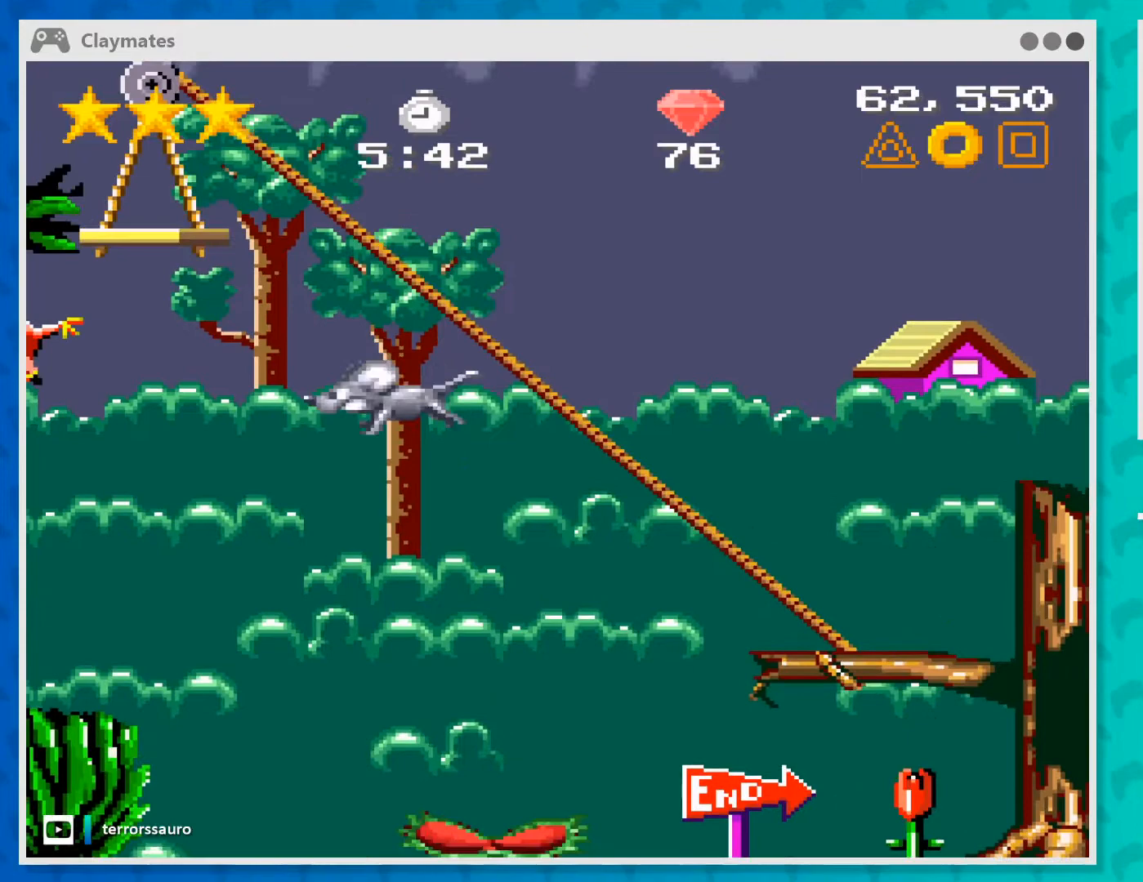
{"buttons": [], "left_stick": "left", "events": [[33, "left_stick", "center"], [233, "left_stick", "left"]]}
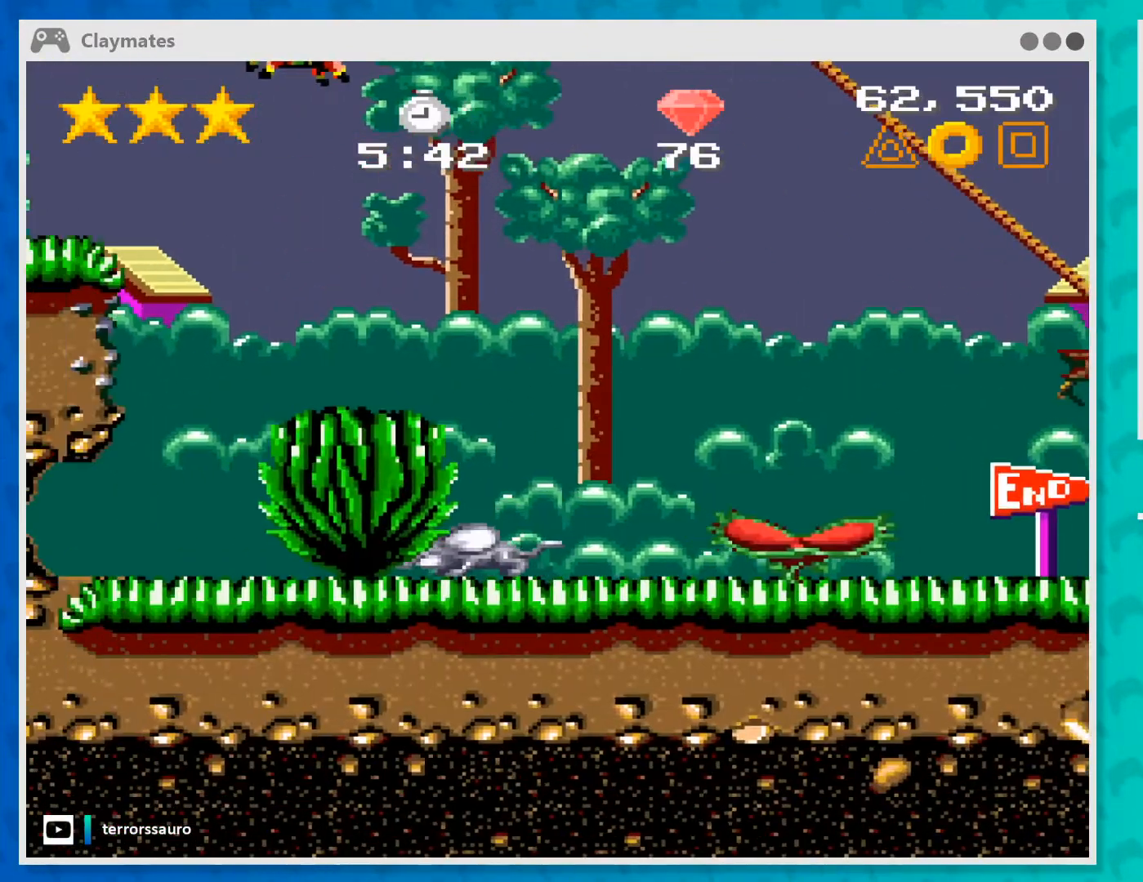
{"buttons": [], "left_stick": "center", "events": [[100, "left_stick", "right"], [300, "B", "down"], [300, "left_stick", "center"], [367, "B", "up"]]}
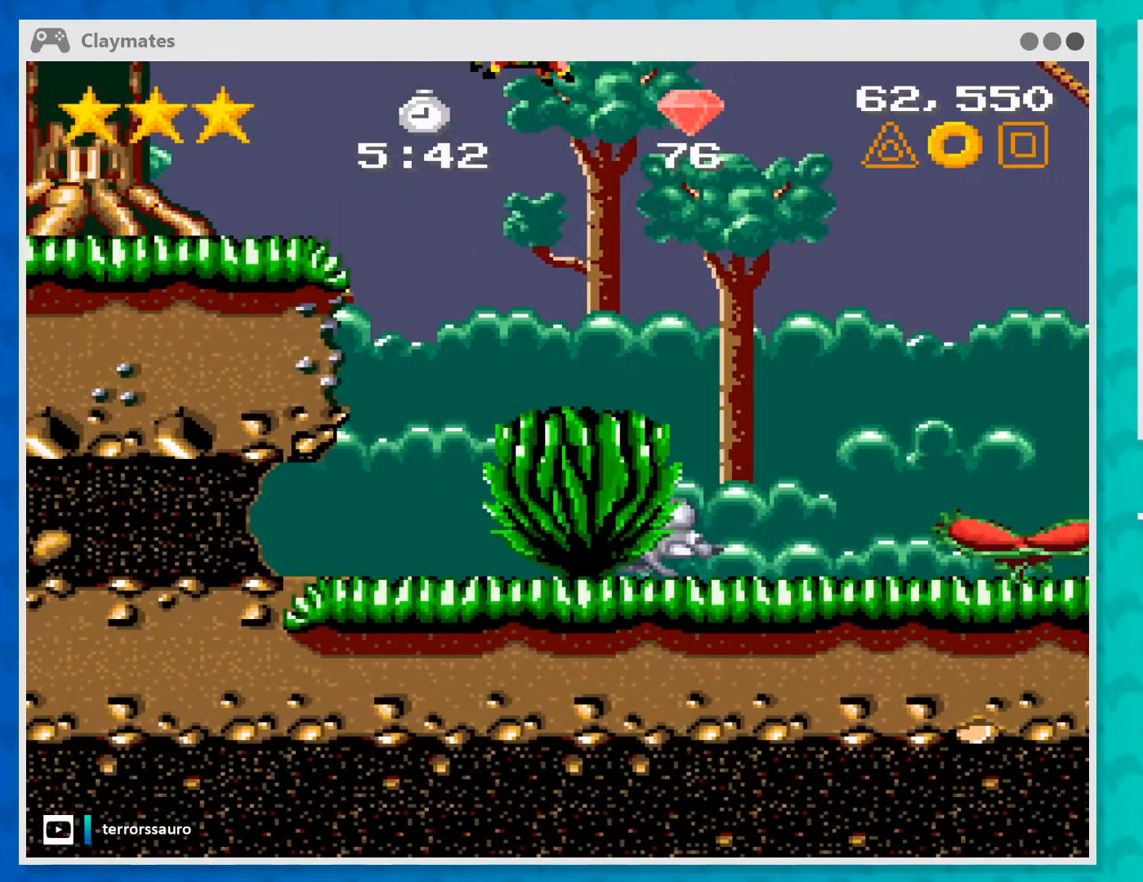
{"buttons": [], "left_stick": "center", "events": [[200, "left_stick", "right"], [367, "B", "down"], [433, "left_stick", "center"], [467, "B", "up"]]}
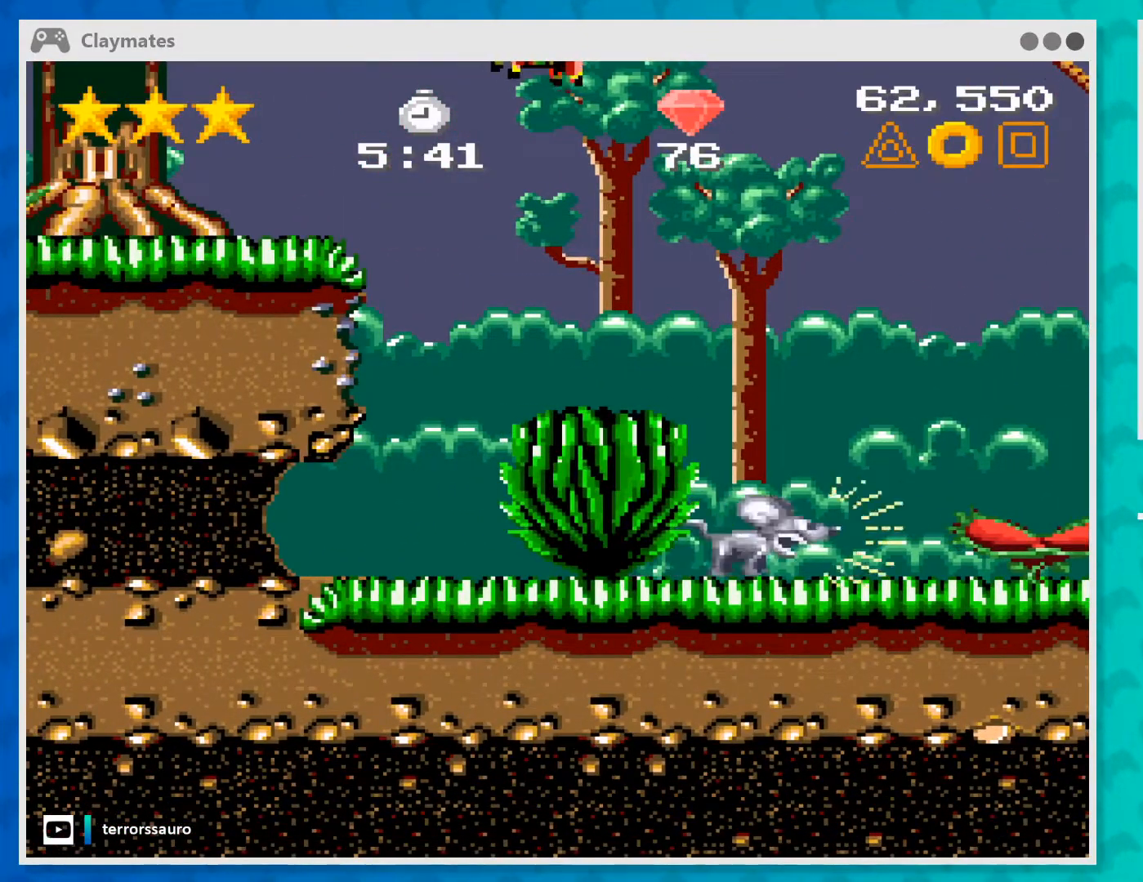
{"buttons": [], "left_stick": "center", "events": []}
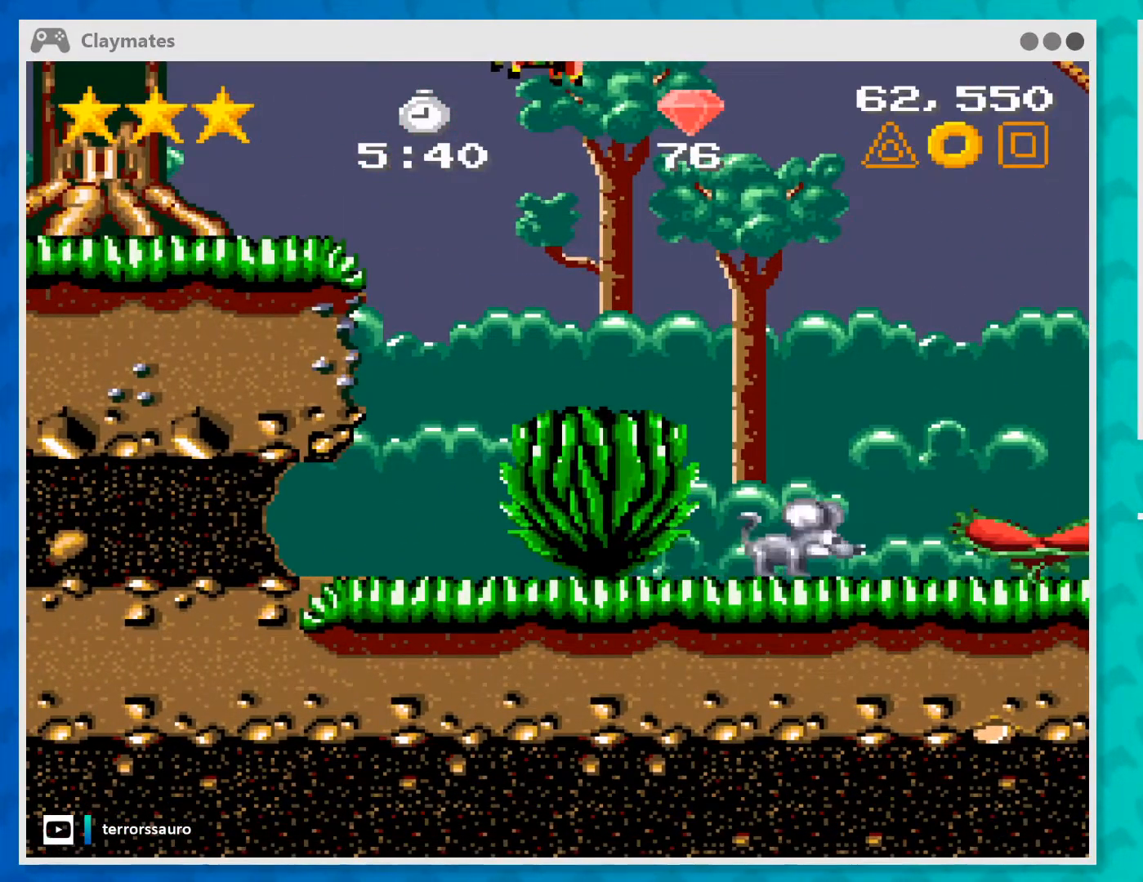
{"buttons": ["A"], "left_stick": "right", "events": [[33, "A", "down"], [33, "left_stick", "right"]]}
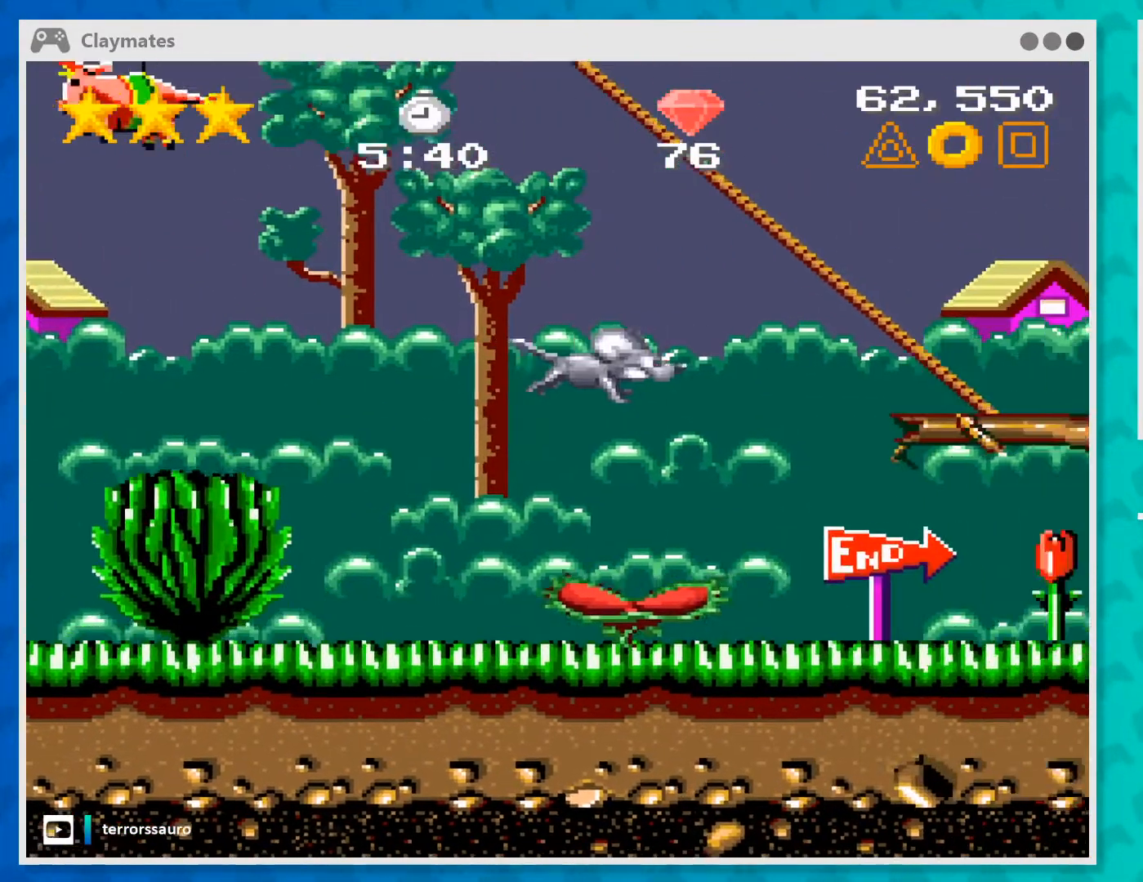
{"buttons": [], "left_stick": "right", "events": [[233, "A", "up"]]}
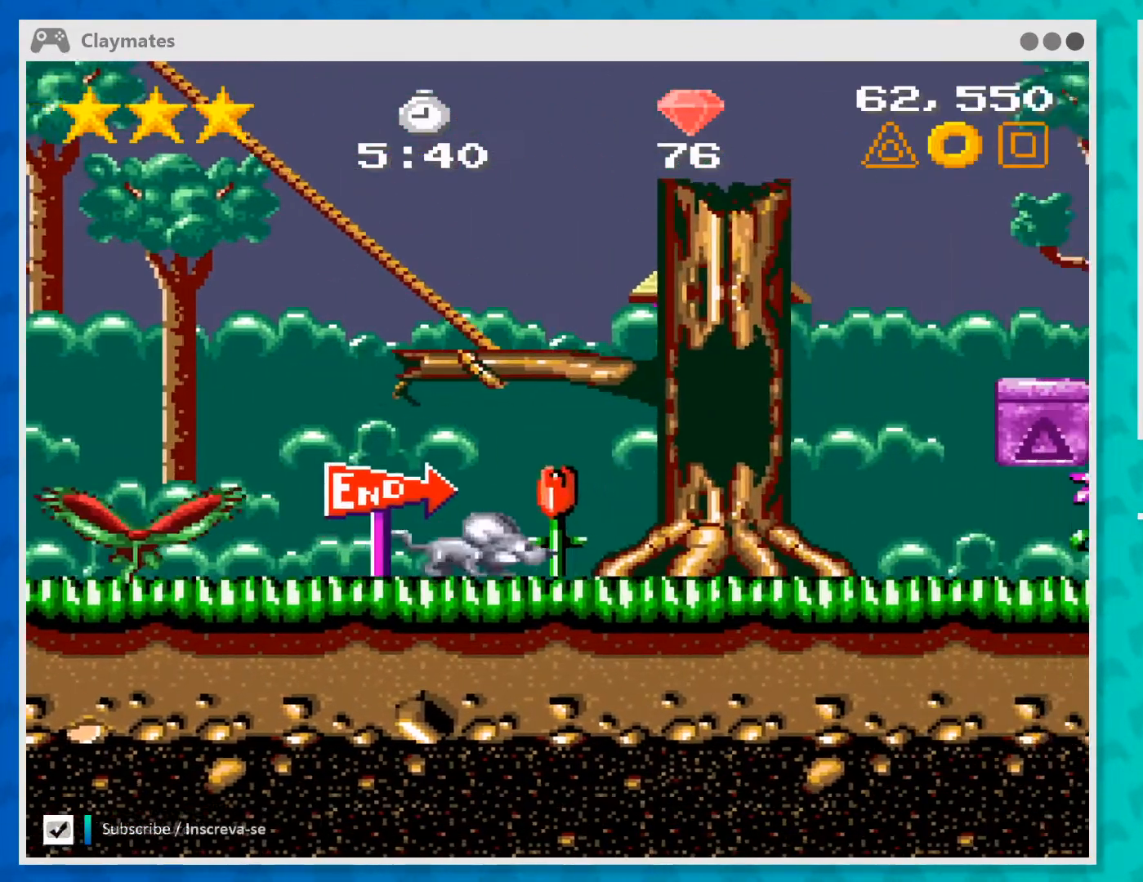
{"buttons": [], "left_stick": "center", "events": [[33, "left_stick", "center"]]}
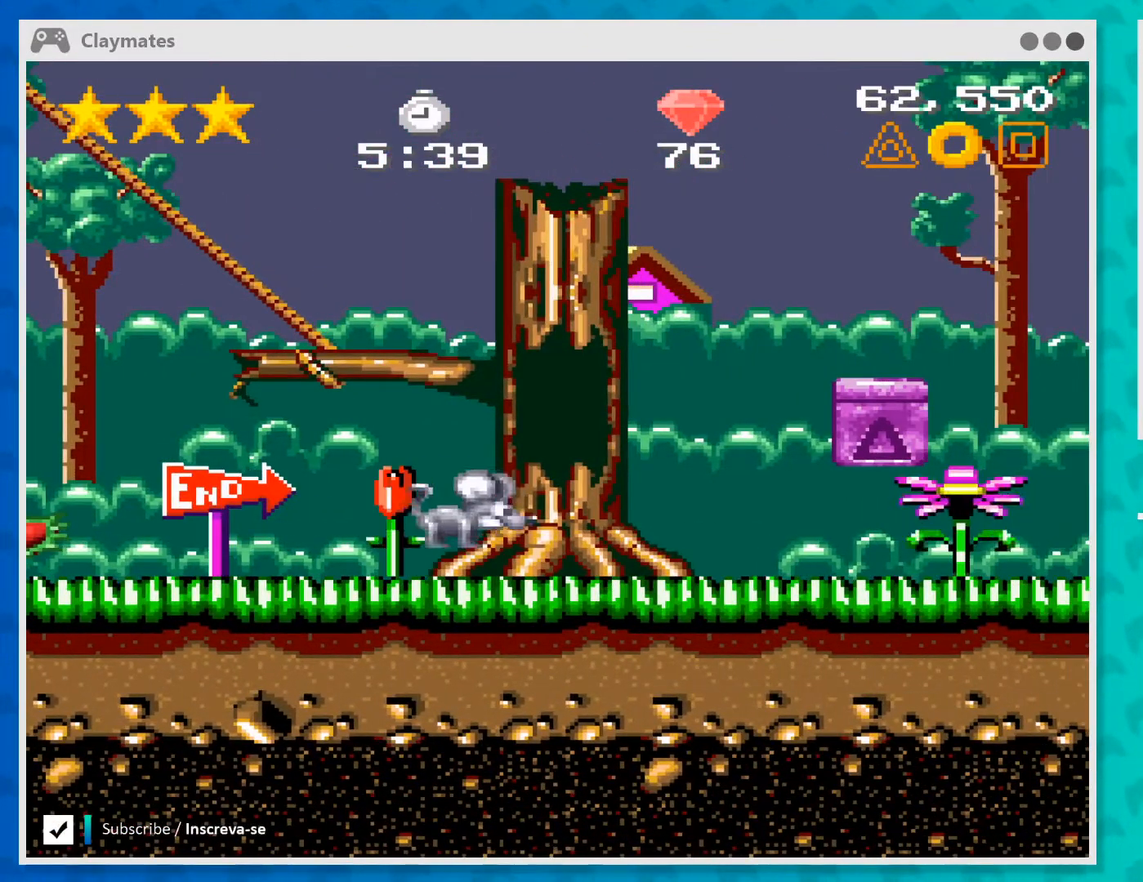
{"buttons": [], "left_stick": "center", "events": [[133, "A", "down"], [400, "A", "up"]]}
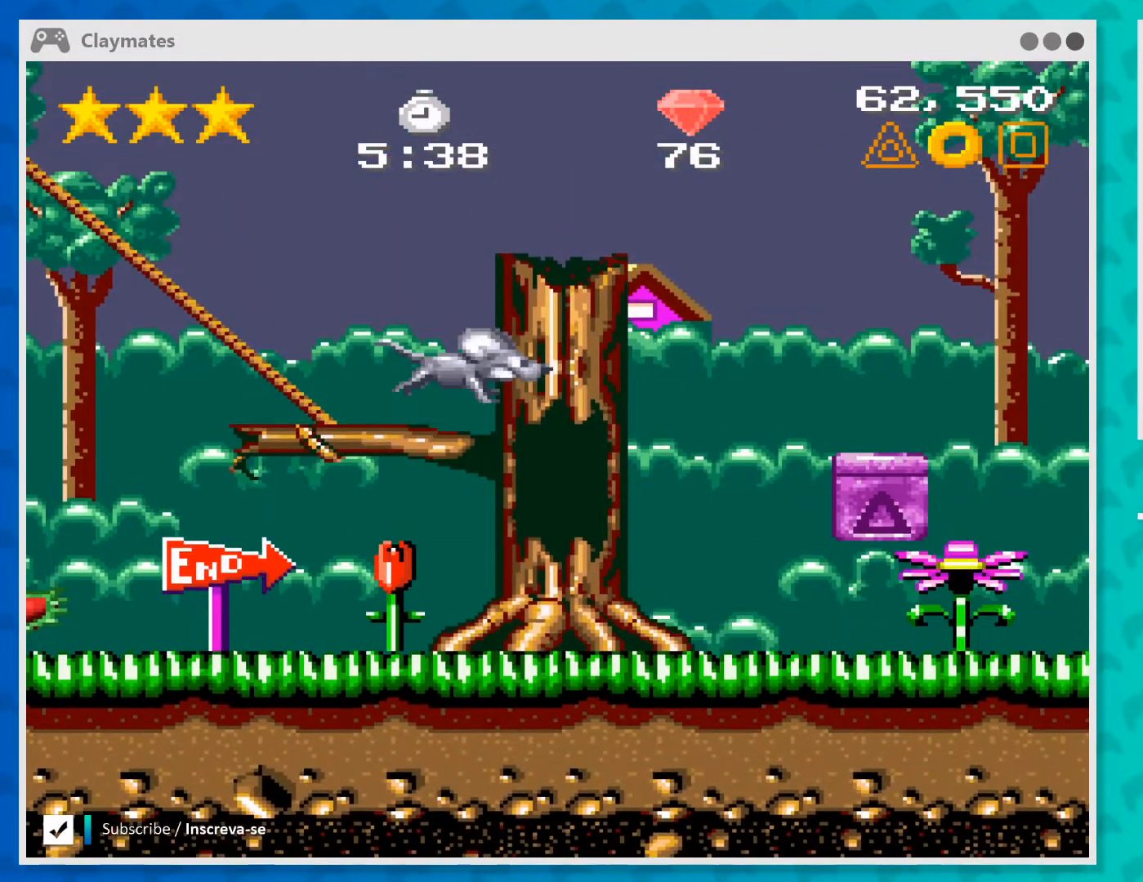
{"buttons": [], "left_stick": "right", "events": [[100, "left_stick", "right"]]}
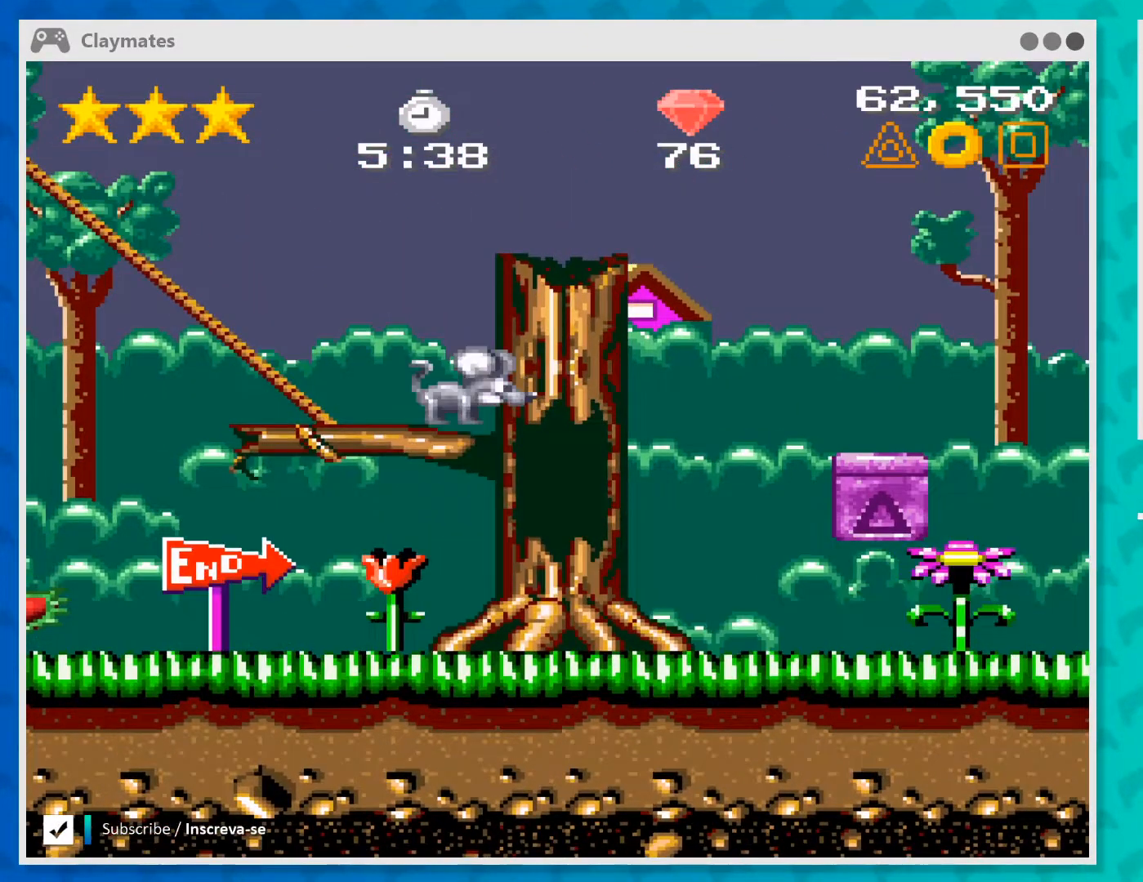
{"buttons": ["A"], "left_stick": "left", "events": [[167, "left_stick", "center"], [300, "left_stick", "left"], [333, "A", "down"]]}
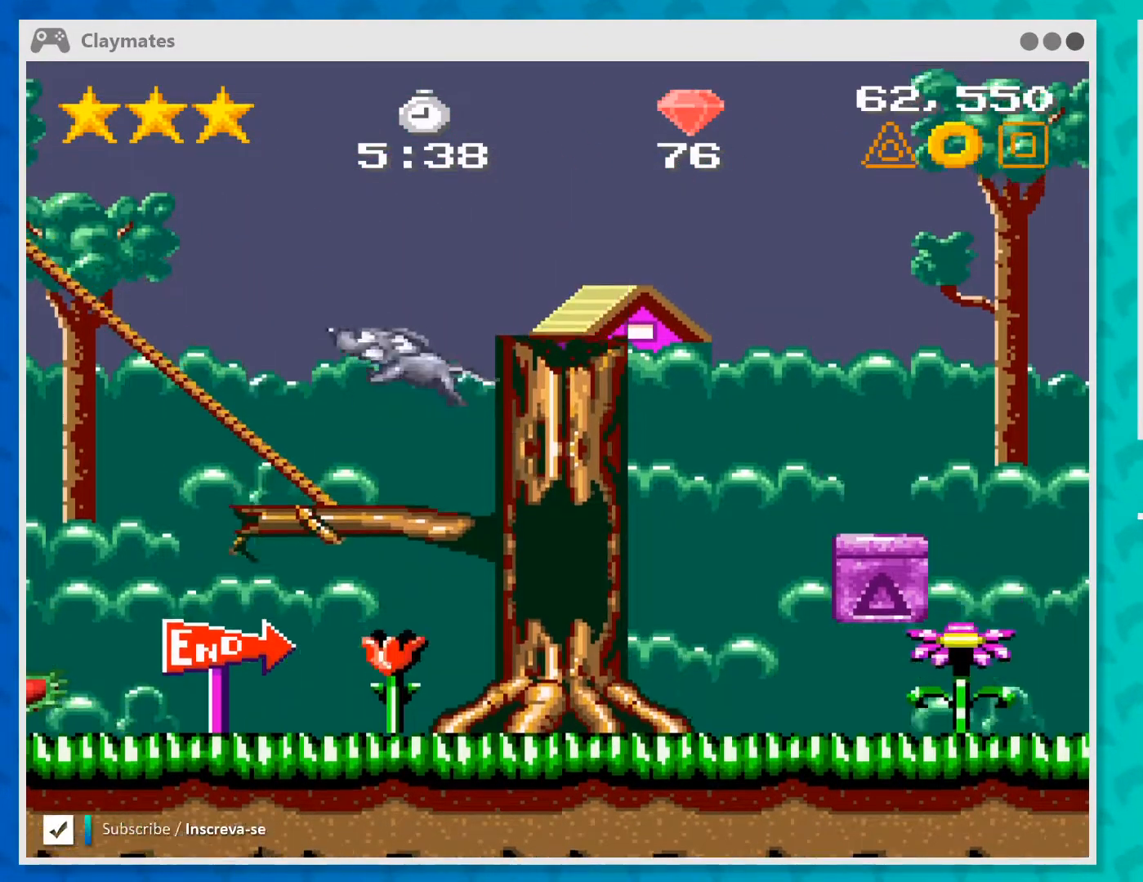
{"buttons": [], "left_stick": "center", "events": [[33, "A", "up"], [300, "left_stick", "center"]]}
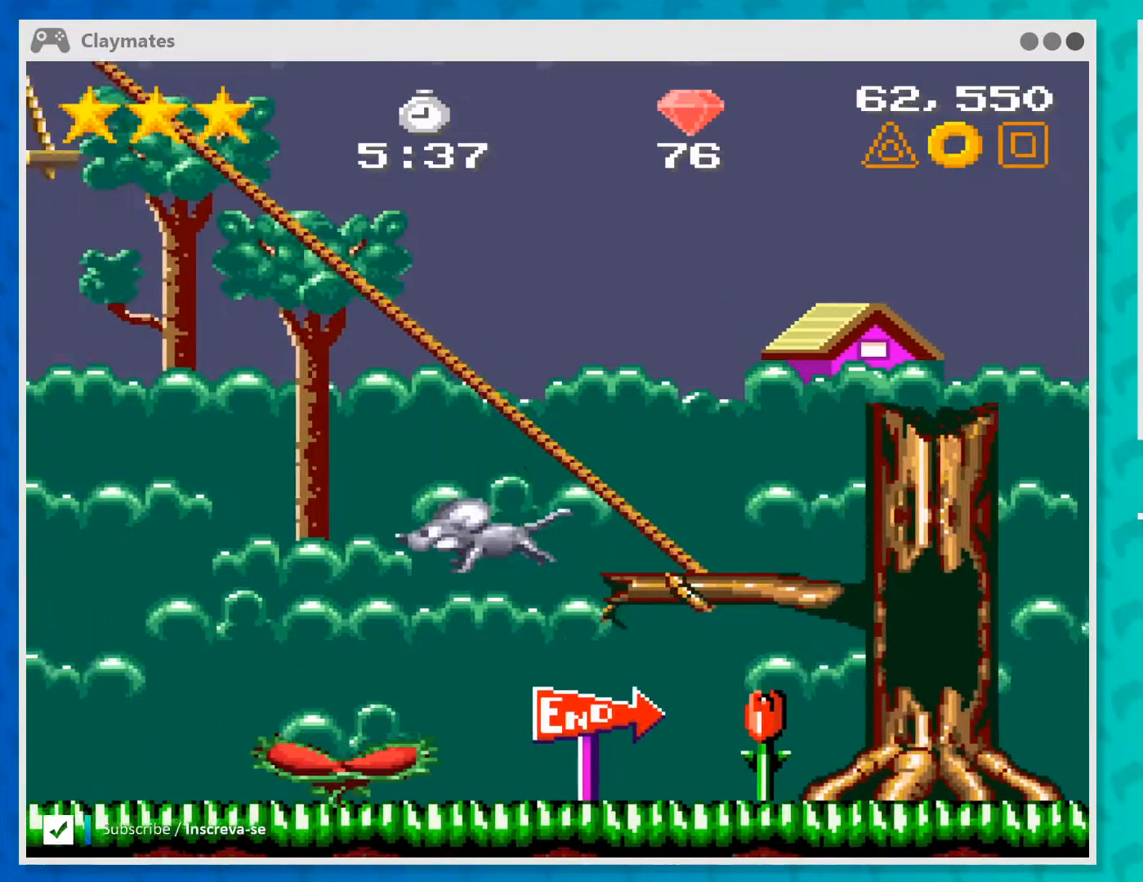
{"buttons": ["A"], "left_stick": "left", "events": [[333, "A", "down"], [333, "left_stick", "left"]]}
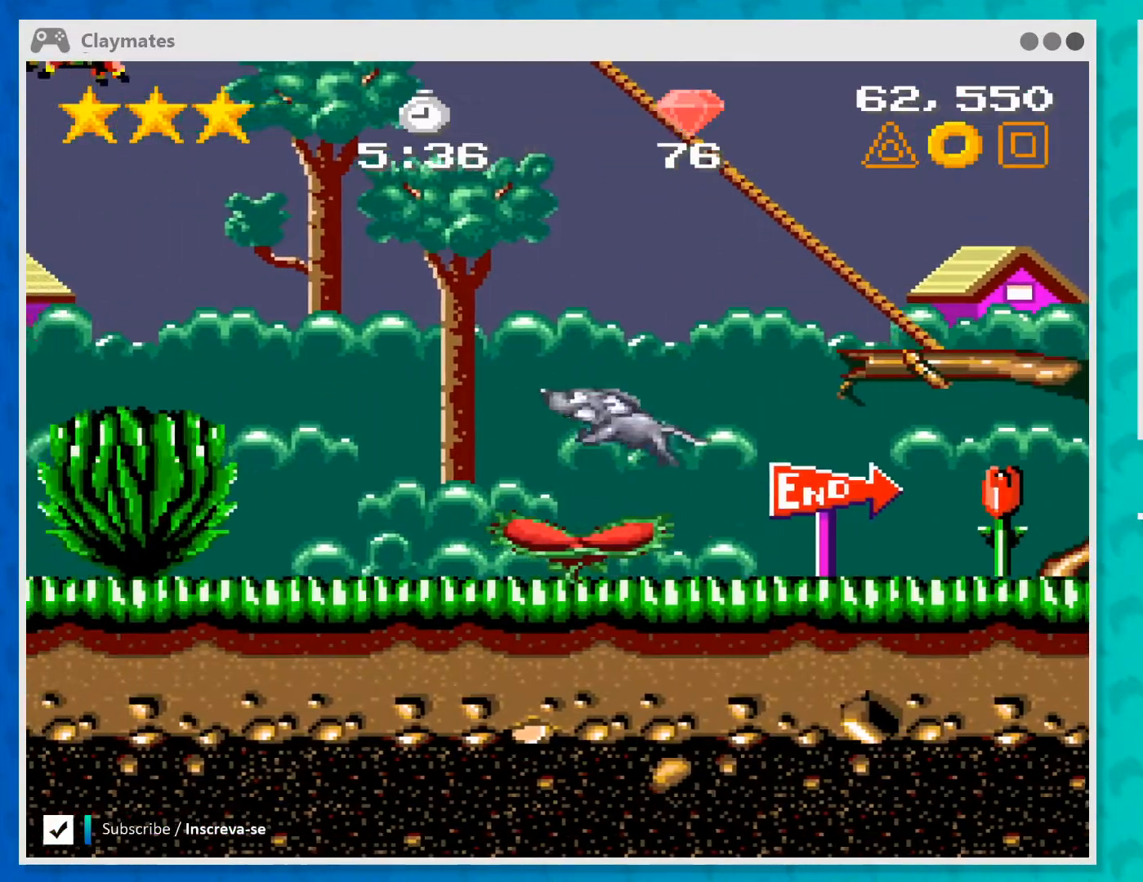
{"buttons": [], "left_stick": "center", "events": [[333, "A", "up"], [433, "left_stick", "center"]]}
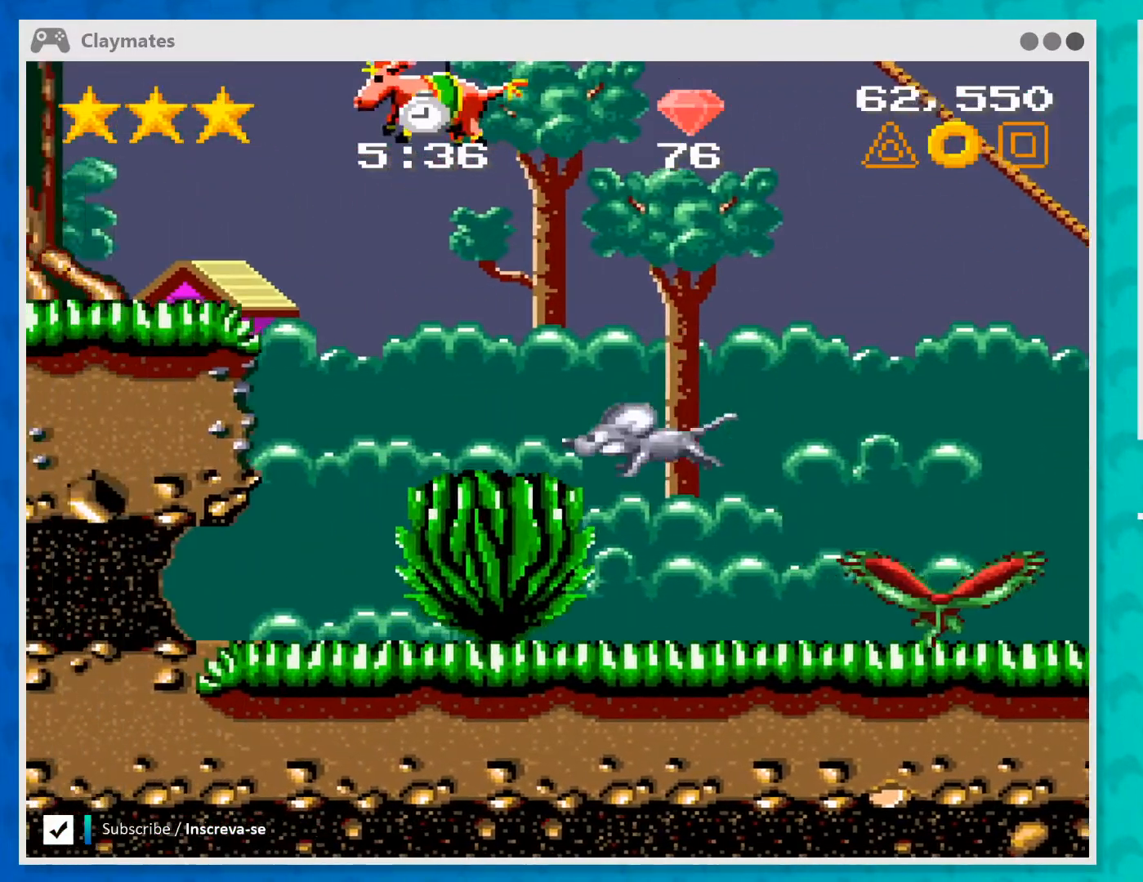
{"buttons": [], "left_stick": "left", "events": [[433, "left_stick", "left"]]}